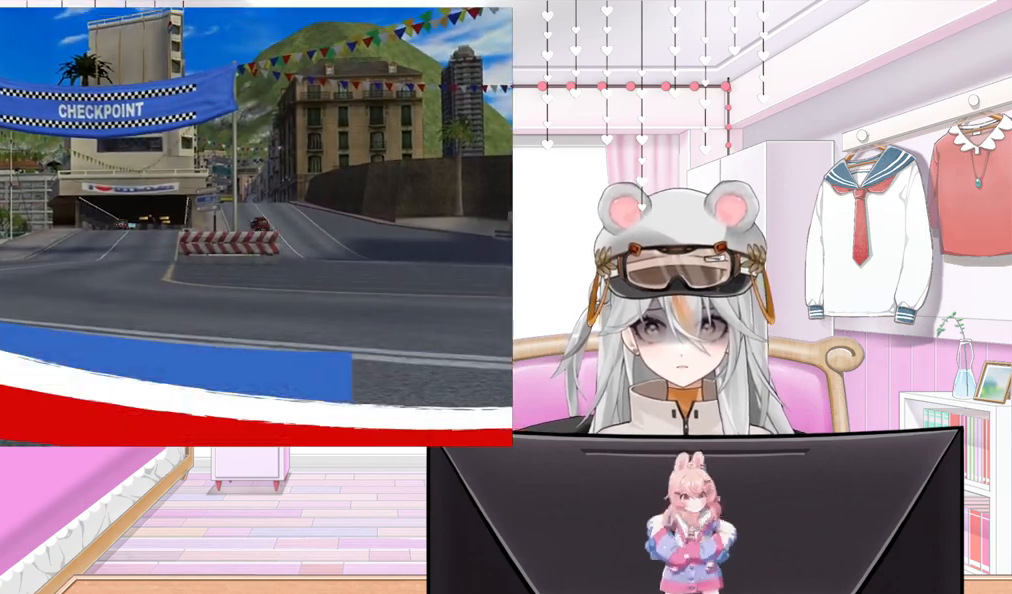
Gameplay with a controller (PlayStation layout); each line is a JSON object with the inputs held at the frame after it. "events" lists button and stick changes between this image and that frame as [ms after this image, input, new state], when the widget could be followed in between. Not read: right_stick.
{"buttons": [], "left_stick": "center", "events": []}
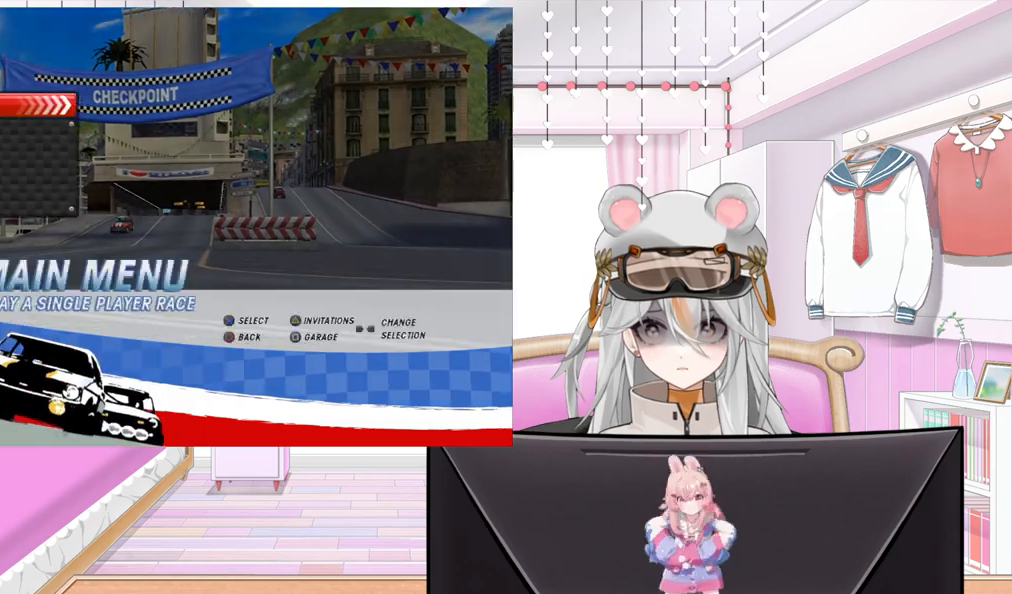
{"buttons": [], "left_stick": "center", "events": []}
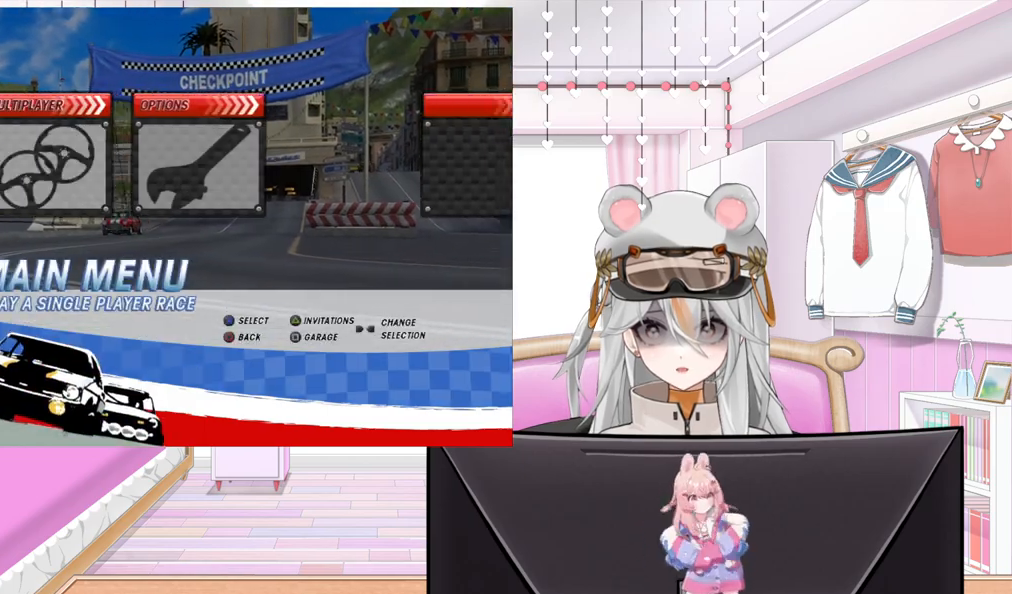
{"buttons": ["CROSS"], "left_stick": "center", "events": [[500, "CROSS", "down"]]}
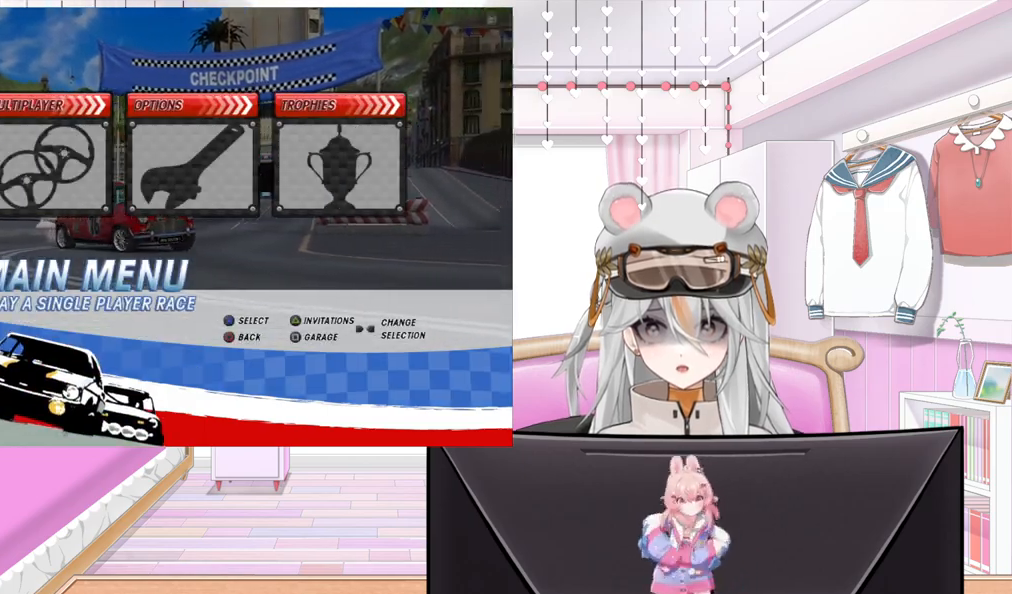
{"buttons": [], "left_stick": "center", "events": [[183, "CROSS", "up"]]}
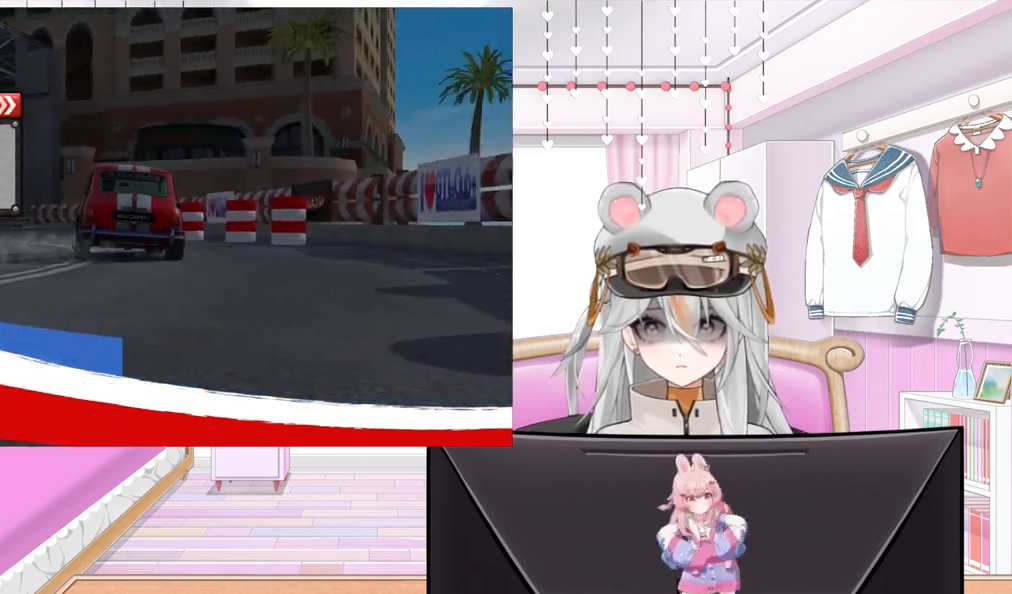
{"buttons": [], "left_stick": "center", "events": []}
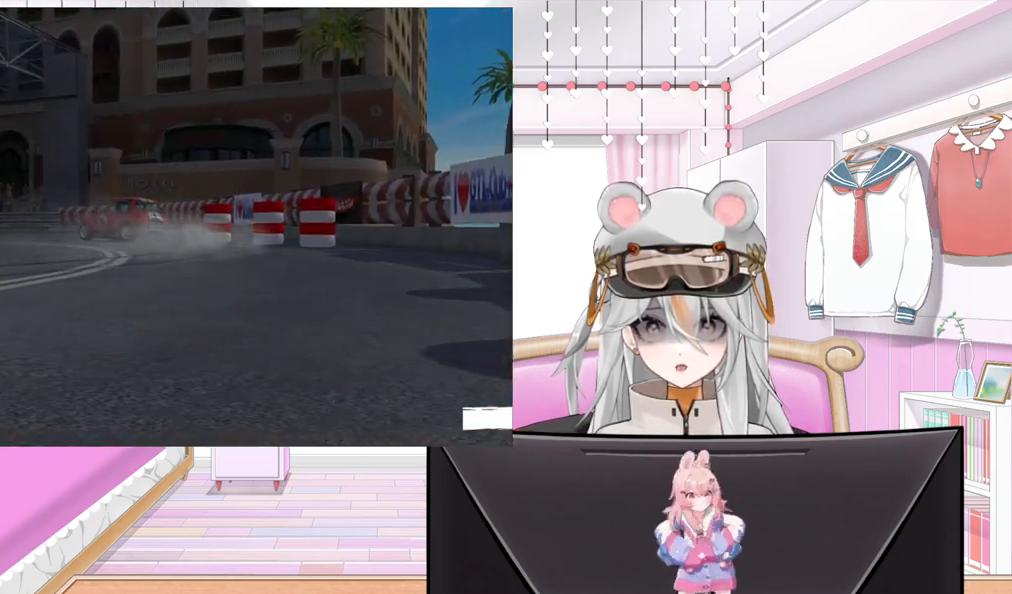
{"buttons": [], "left_stick": "center", "events": []}
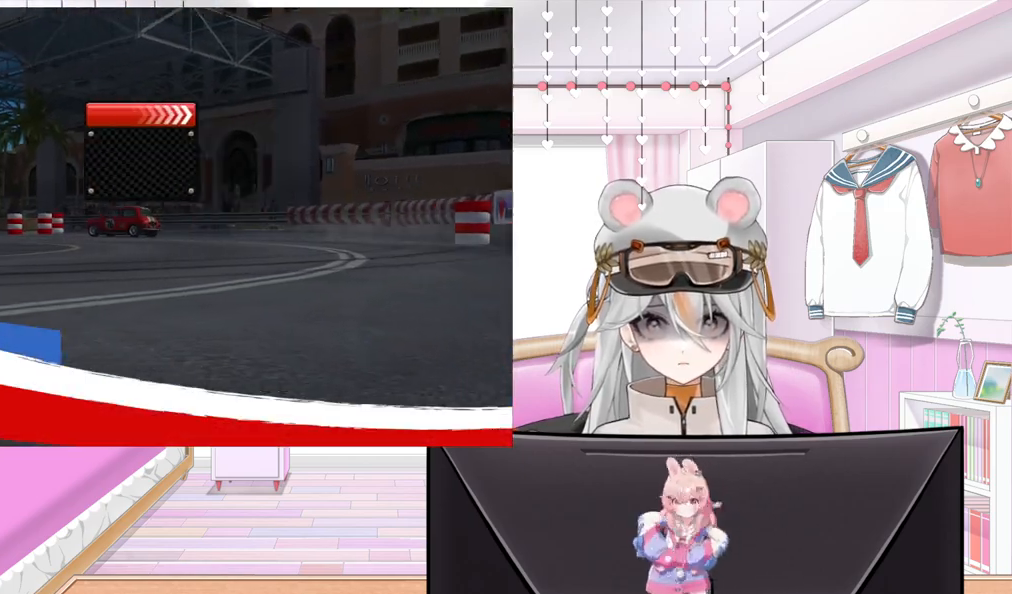
{"buttons": [], "left_stick": "right", "events": [[400, "left_stick", "right"]]}
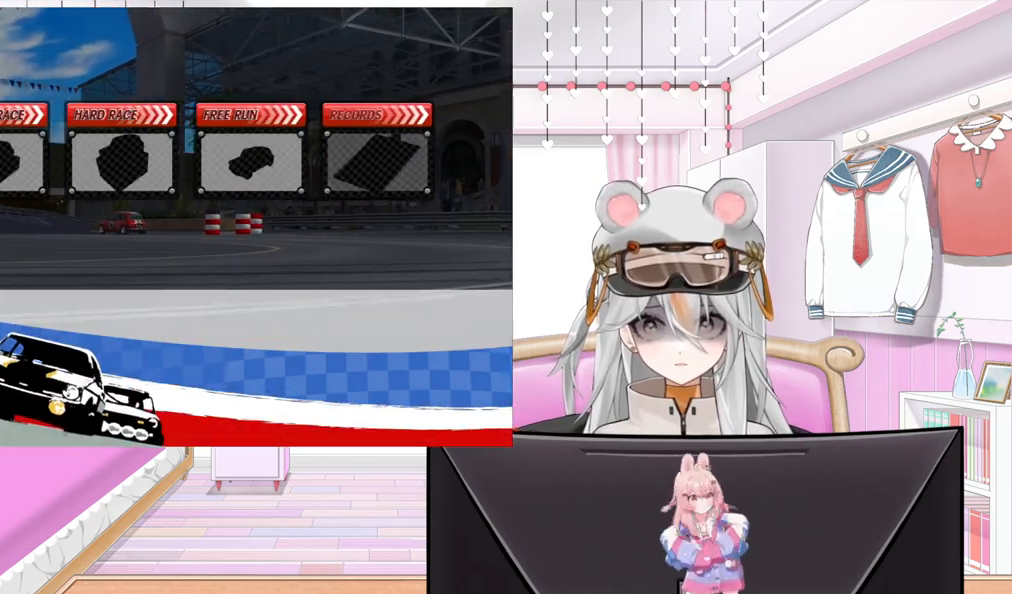
{"buttons": [], "left_stick": "center", "events": [[50, "left_stick", "center"], [150, "left_stick", "right"], [283, "left_stick", "center"], [367, "left_stick", "right"], [500, "left_stick", "center"]]}
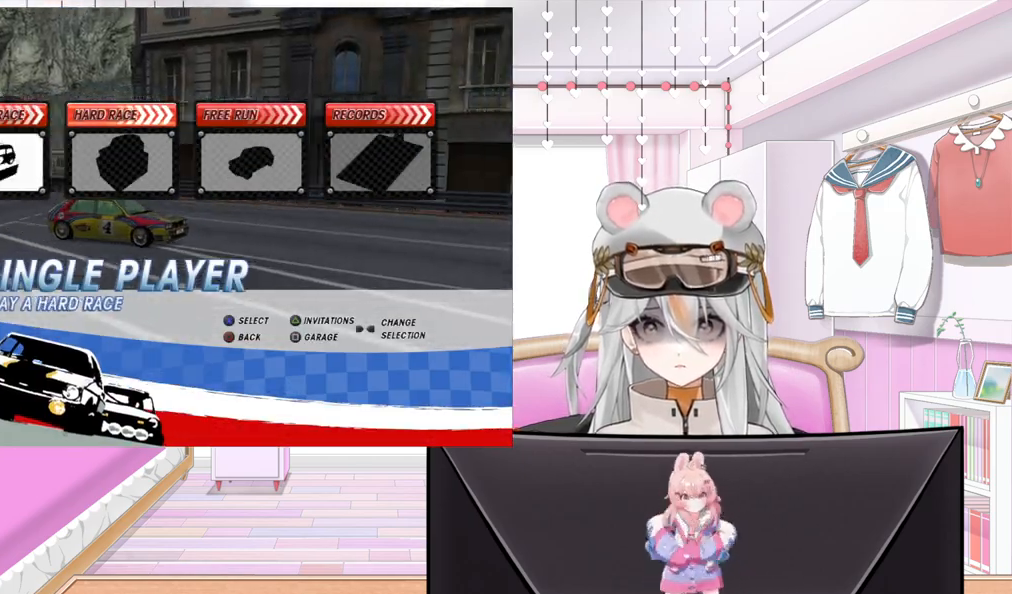
{"buttons": [], "left_stick": "center", "events": [[83, "CROSS", "down"], [200, "CROSS", "up"]]}
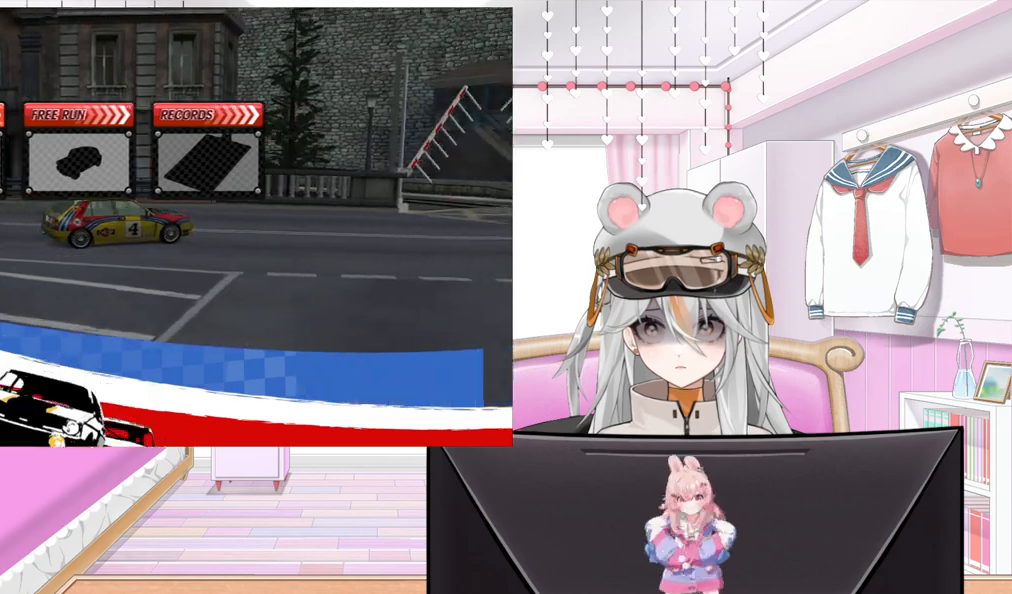
{"buttons": [], "left_stick": "center", "events": []}
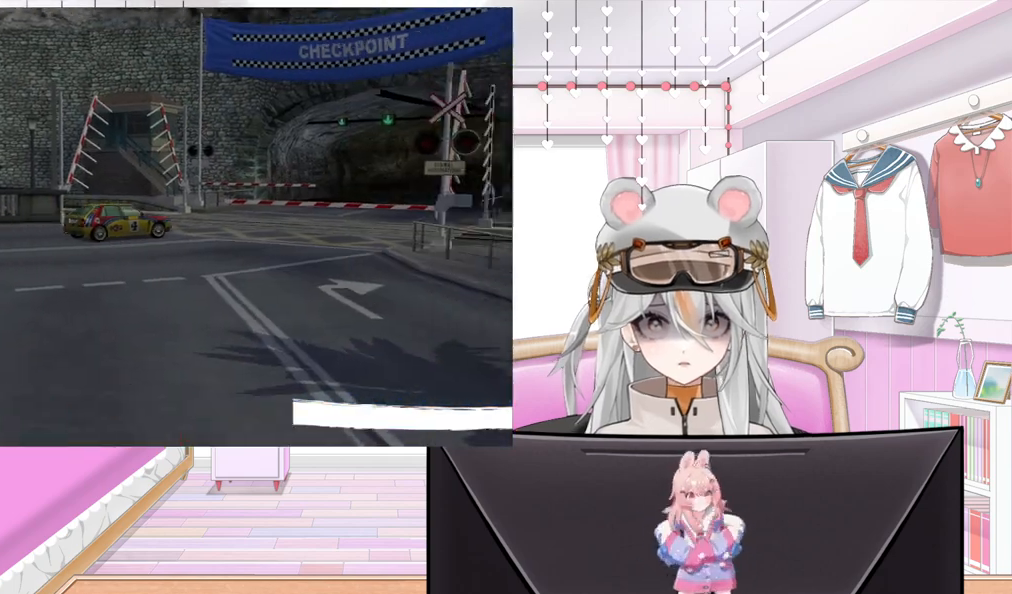
{"buttons": [], "left_stick": "center", "events": []}
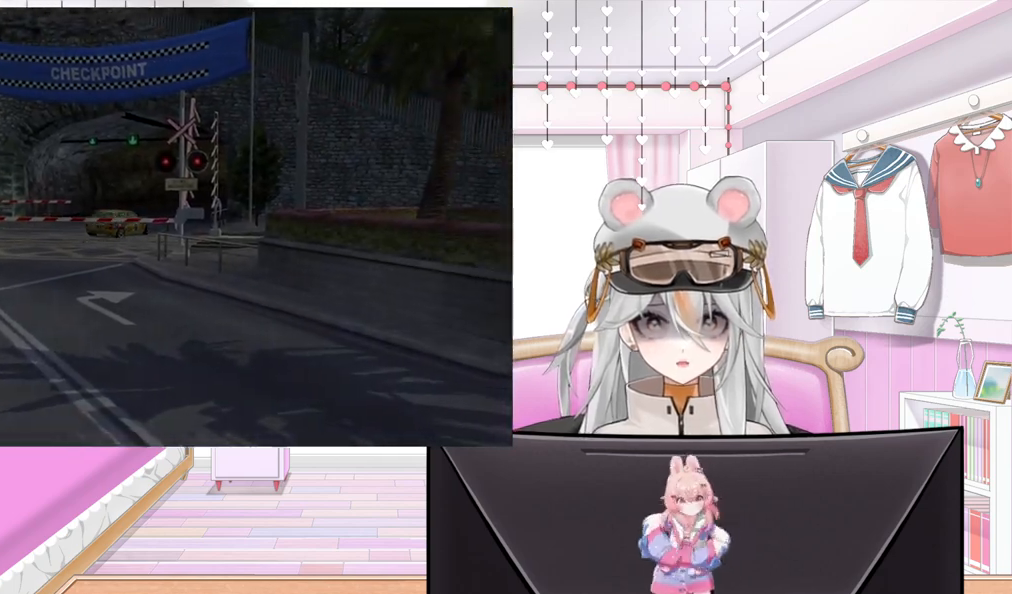
{"buttons": [], "left_stick": "center", "events": []}
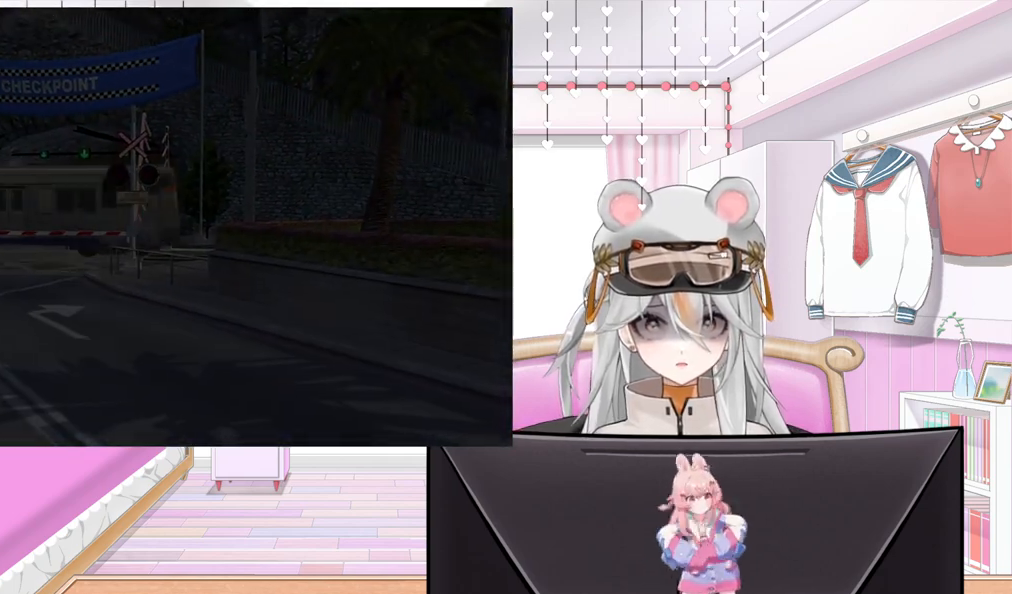
{"buttons": [], "left_stick": "center", "events": []}
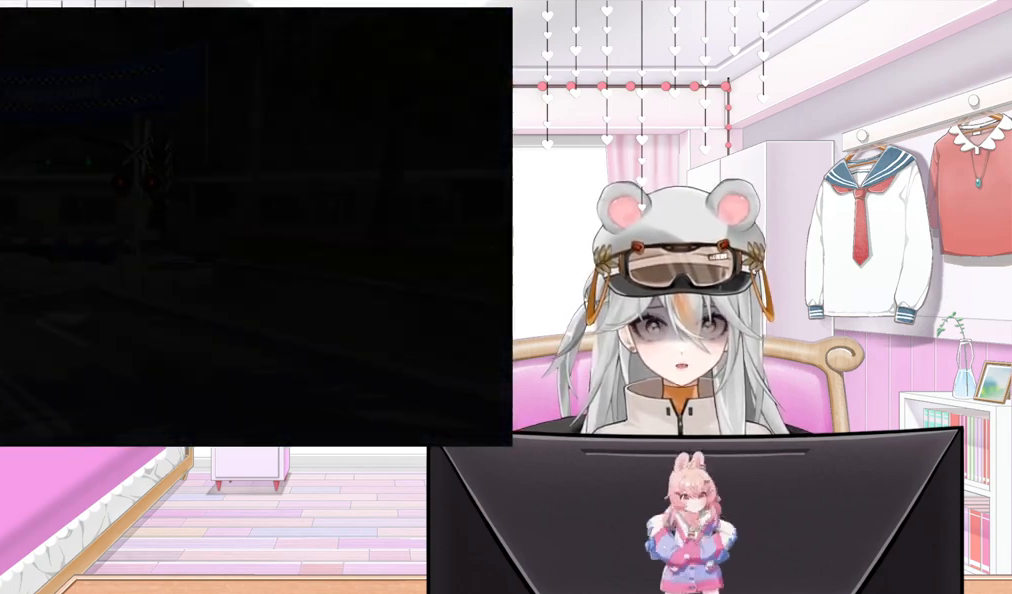
{"buttons": [], "left_stick": "center", "events": []}
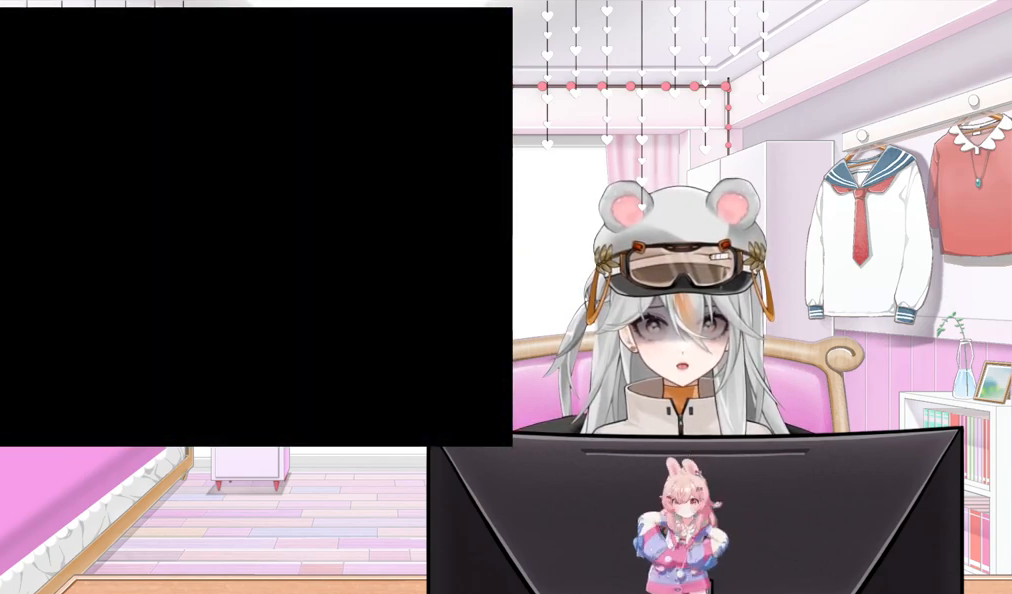
{"buttons": [], "left_stick": "center", "events": []}
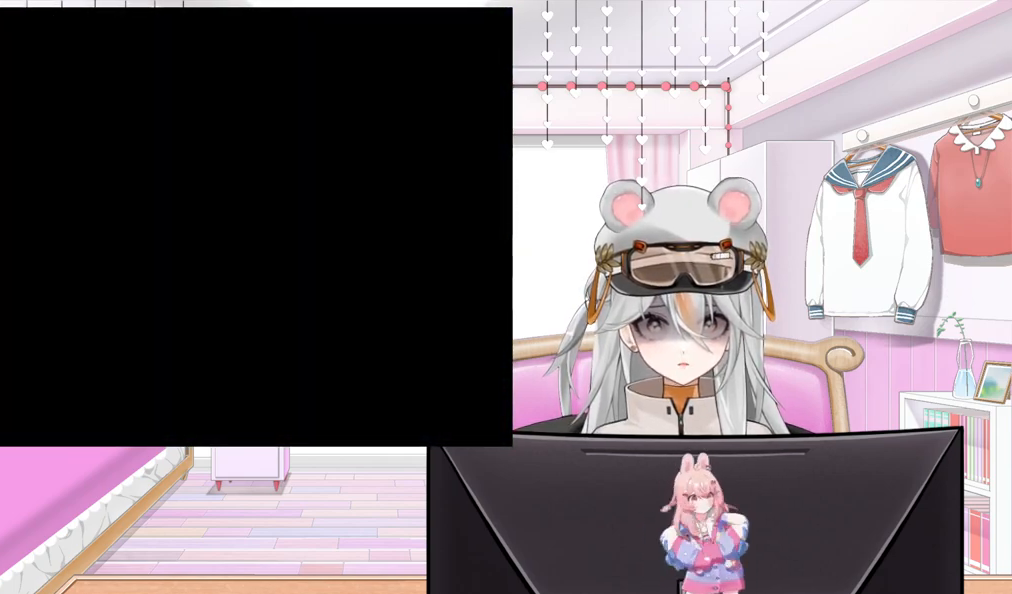
{"buttons": [], "left_stick": "center", "events": []}
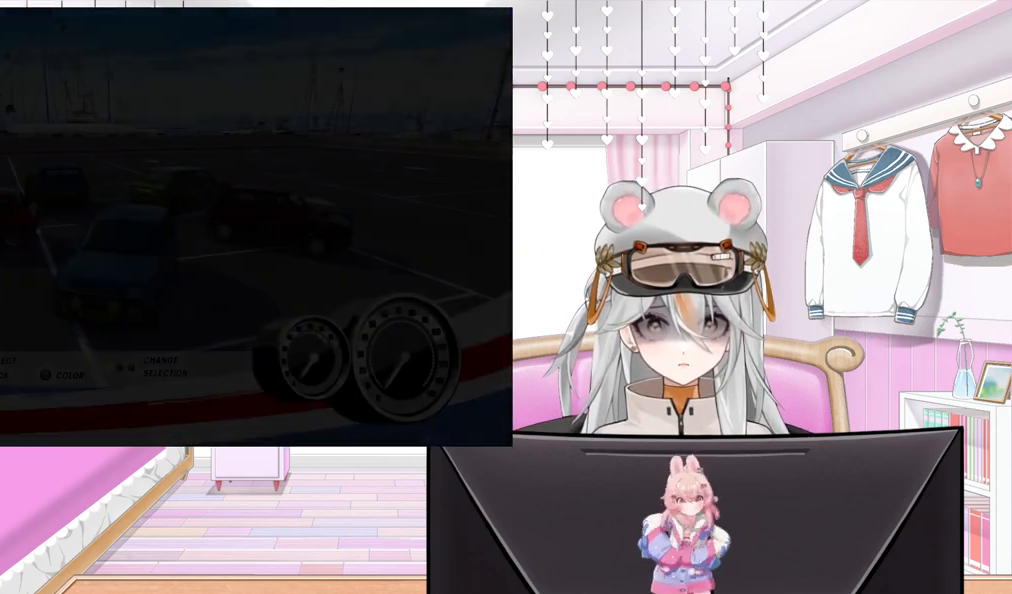
{"buttons": [], "left_stick": "center", "events": []}
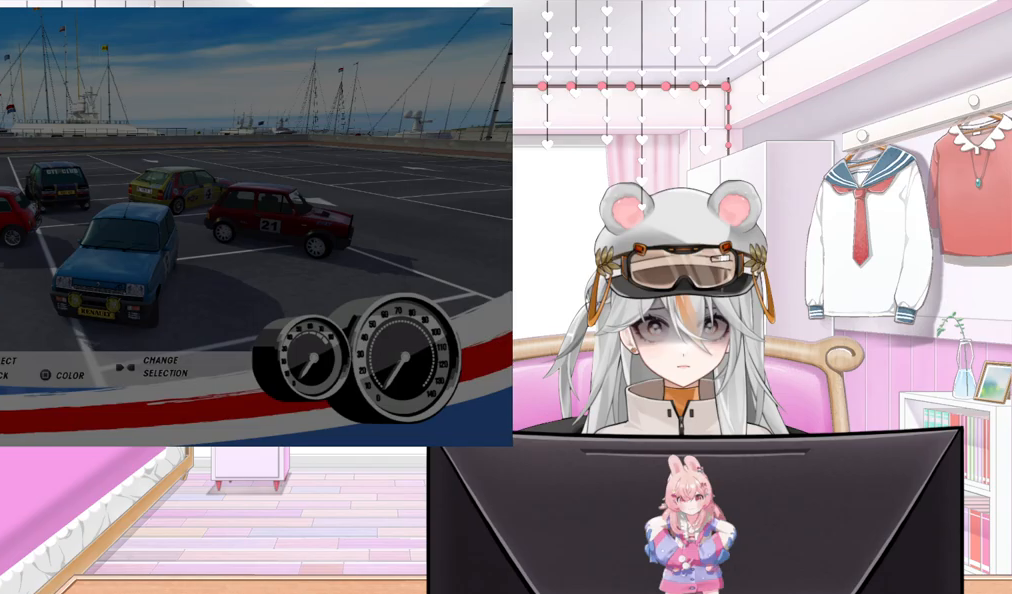
{"buttons": [], "left_stick": "center", "events": [[283, "left_stick", "down"], [433, "left_stick", "center"]]}
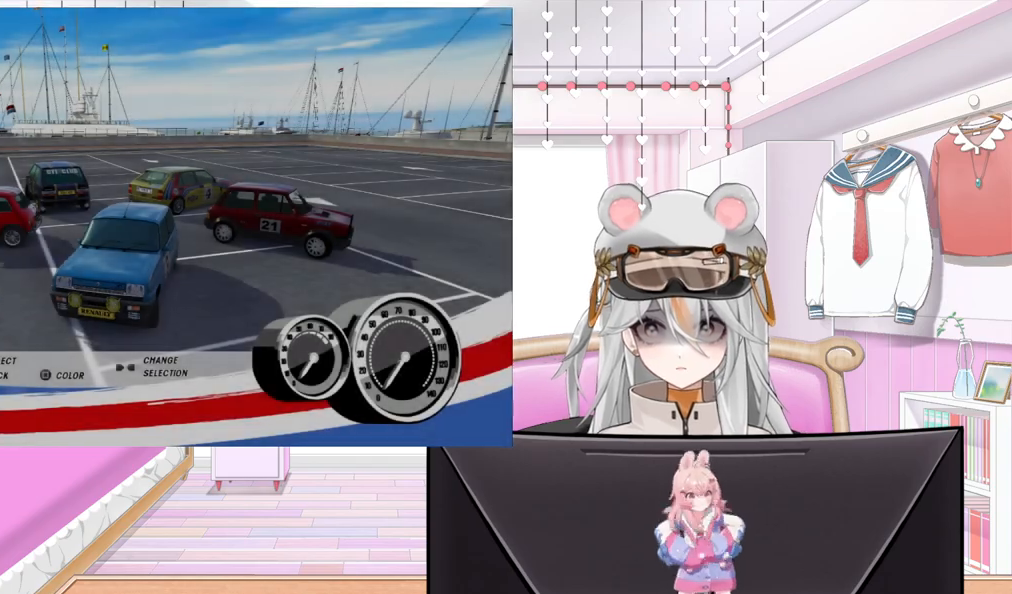
{"buttons": [], "left_stick": "right", "events": [[433, "left_stick", "right"]]}
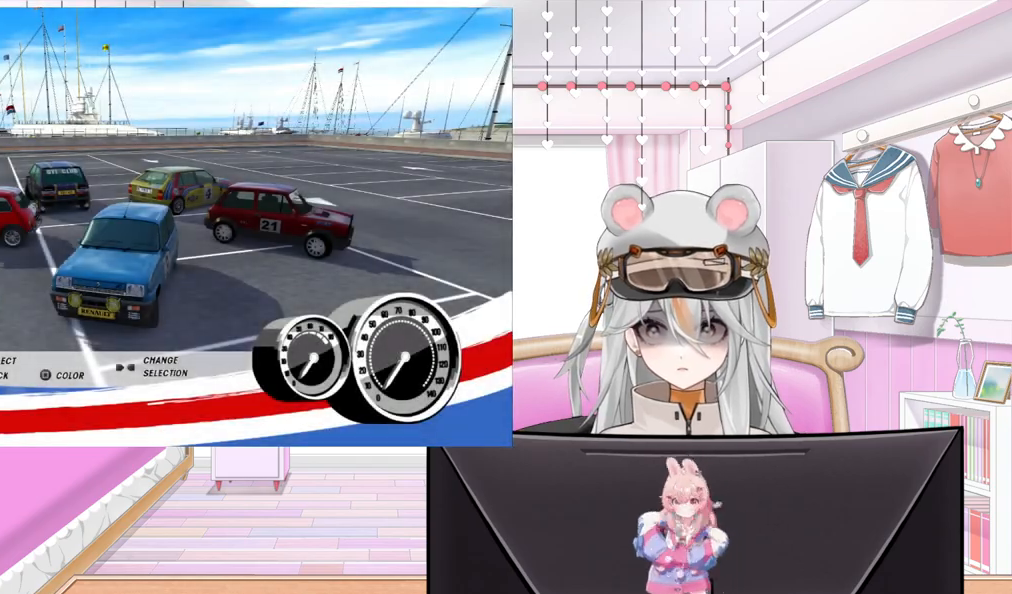
{"buttons": [], "left_stick": "center", "events": [[133, "left_stick", "center"]]}
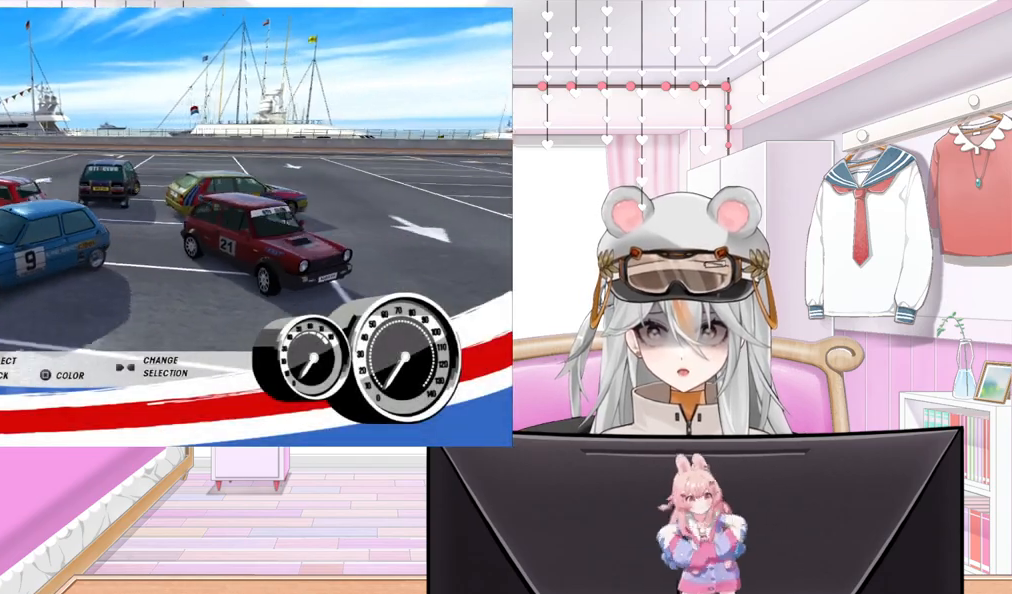
{"buttons": [], "left_stick": "center", "events": []}
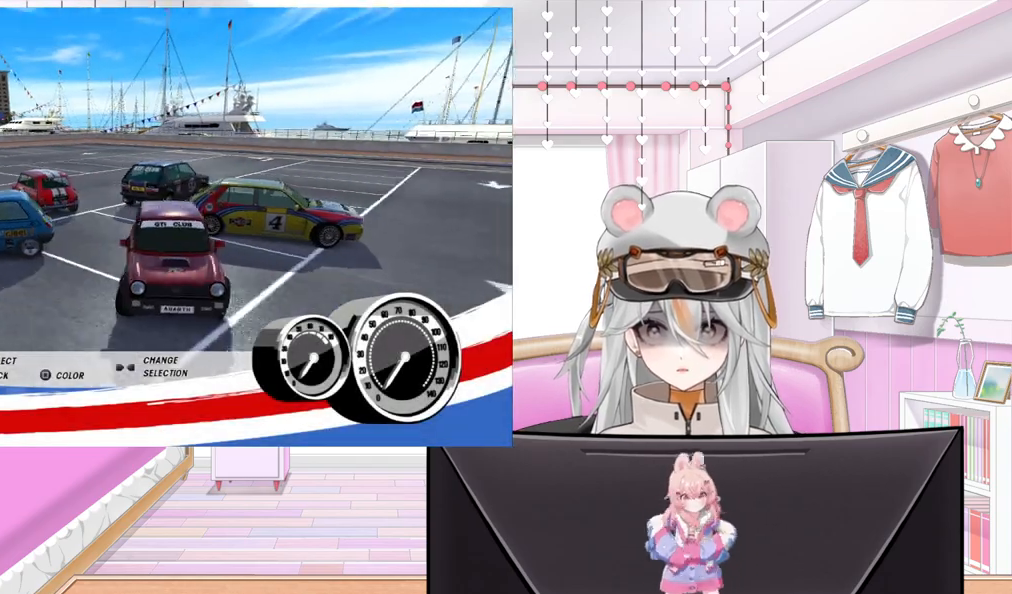
{"buttons": [], "left_stick": "right", "events": [[83, "left_stick", "right"]]}
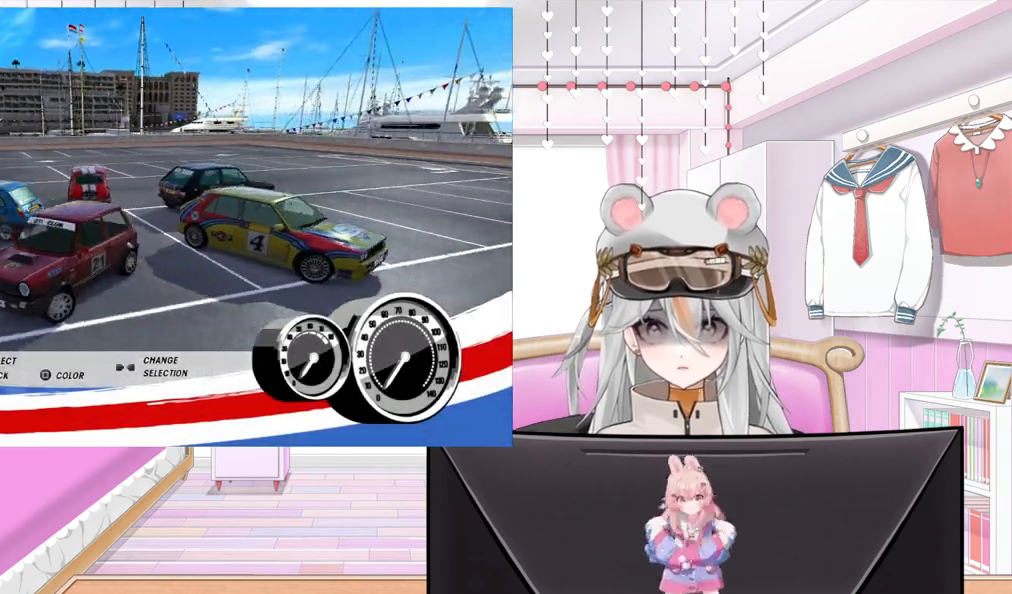
{"buttons": [], "left_stick": "right", "events": []}
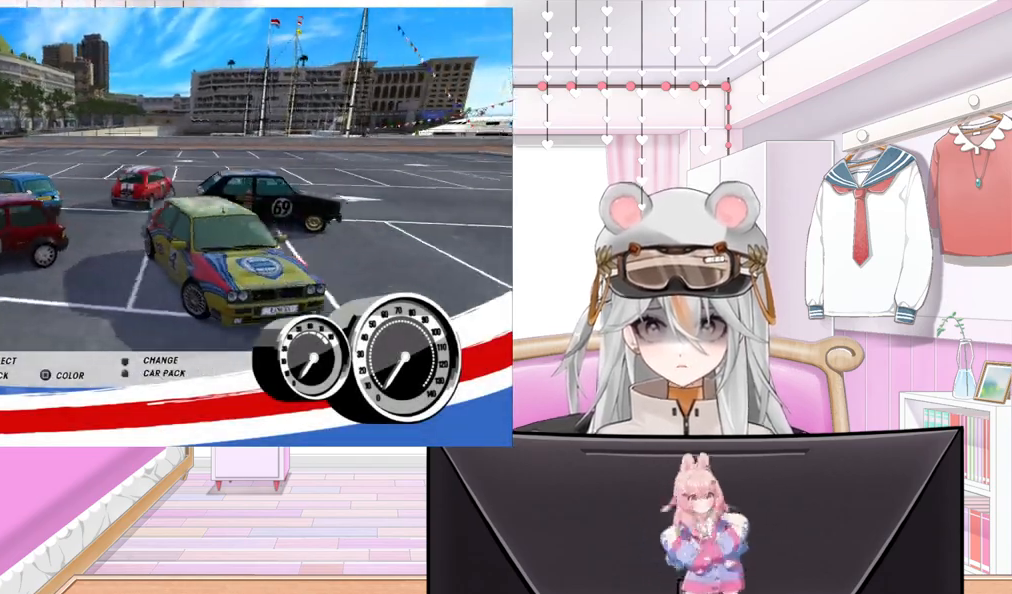
{"buttons": [], "left_stick": "center", "events": [[250, "left_stick", "center"]]}
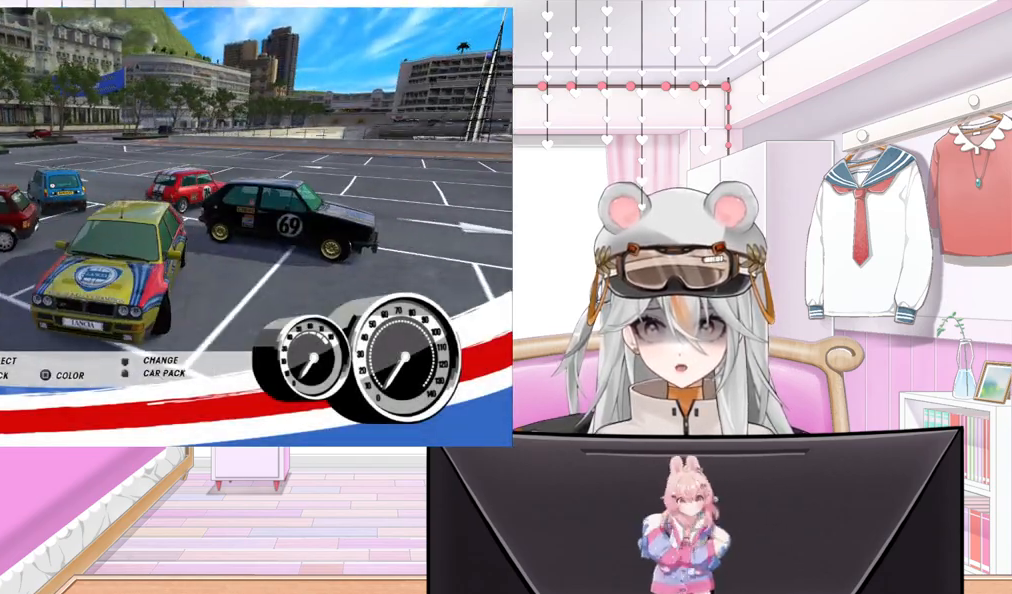
{"buttons": [], "left_stick": "center", "events": []}
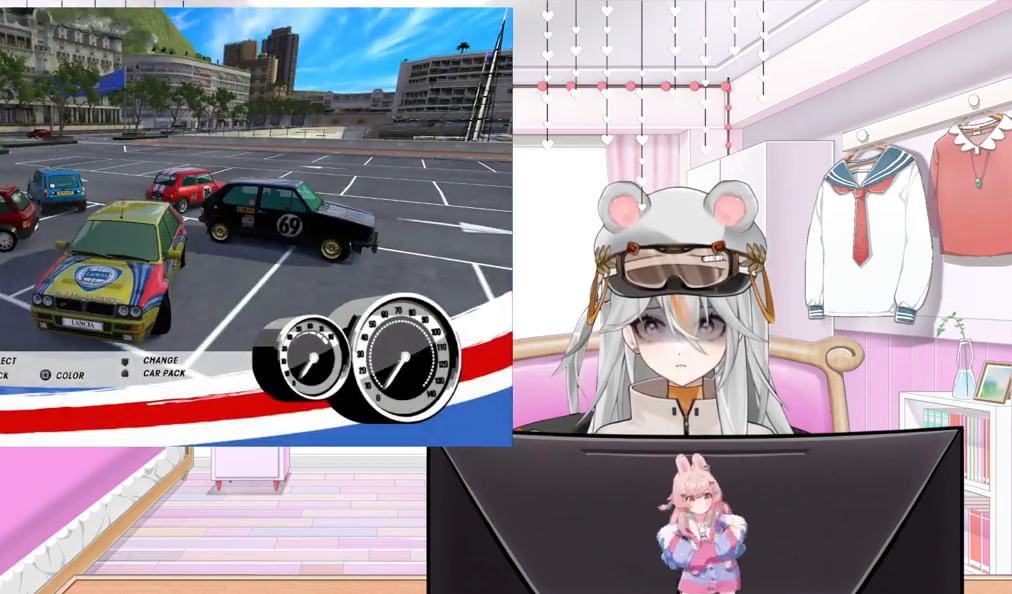
{"buttons": [], "left_stick": "center", "events": [[83, "left_stick", "right"], [350, "left_stick", "center"]]}
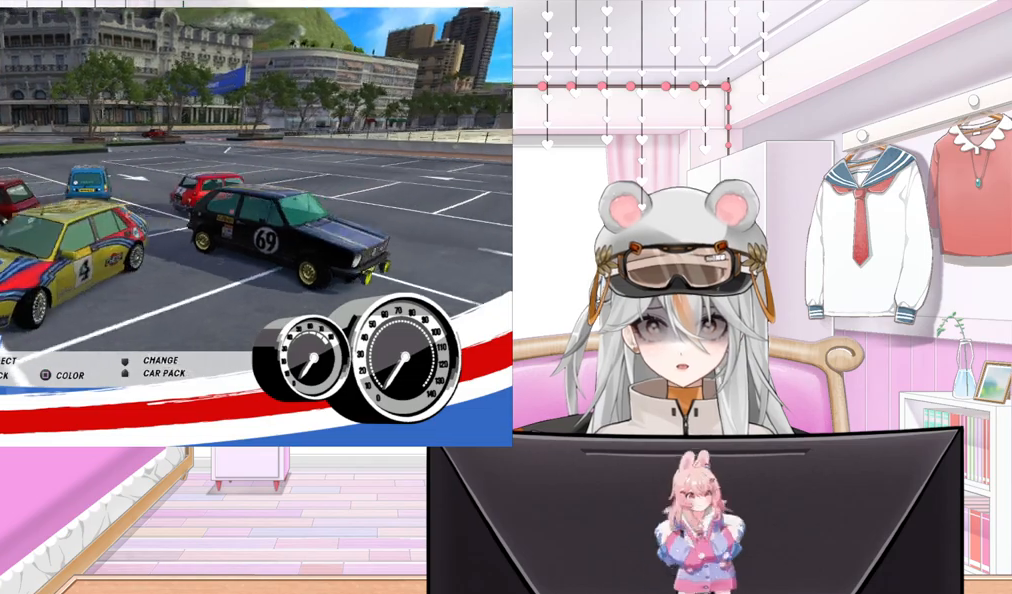
{"buttons": [], "left_stick": "center", "events": []}
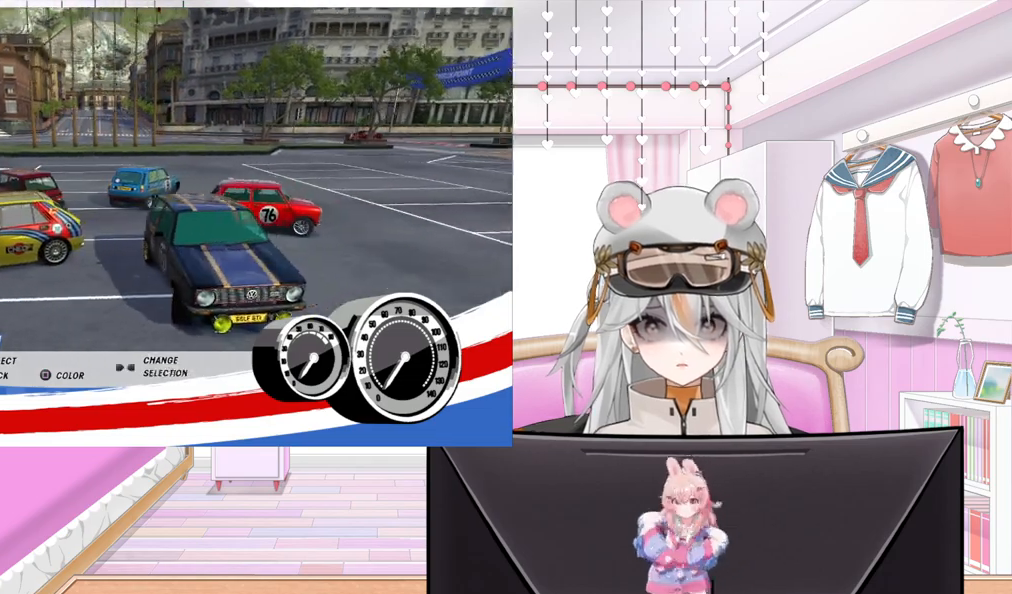
{"buttons": [], "left_stick": "right", "events": [[200, "left_stick", "right"]]}
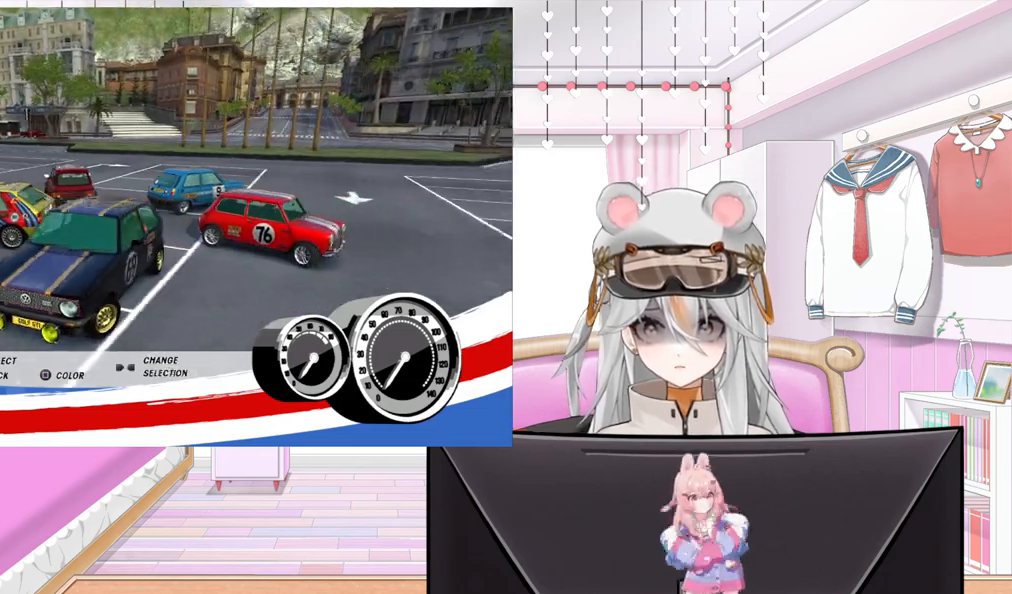
{"buttons": [], "left_stick": "center", "events": [[483, "left_stick", "center"]]}
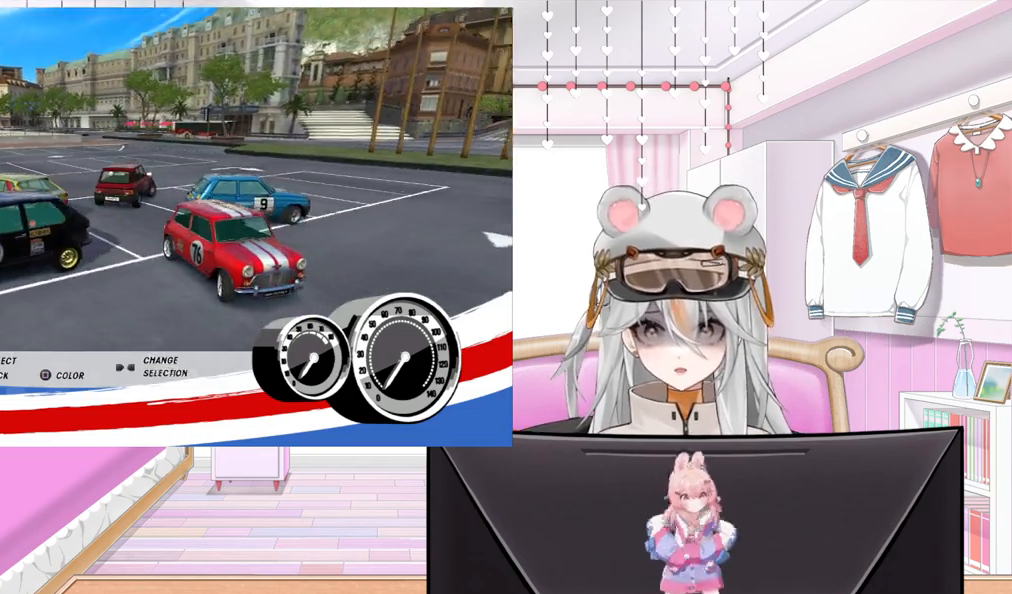
{"buttons": [], "left_stick": "right", "events": [[433, "left_stick", "right"]]}